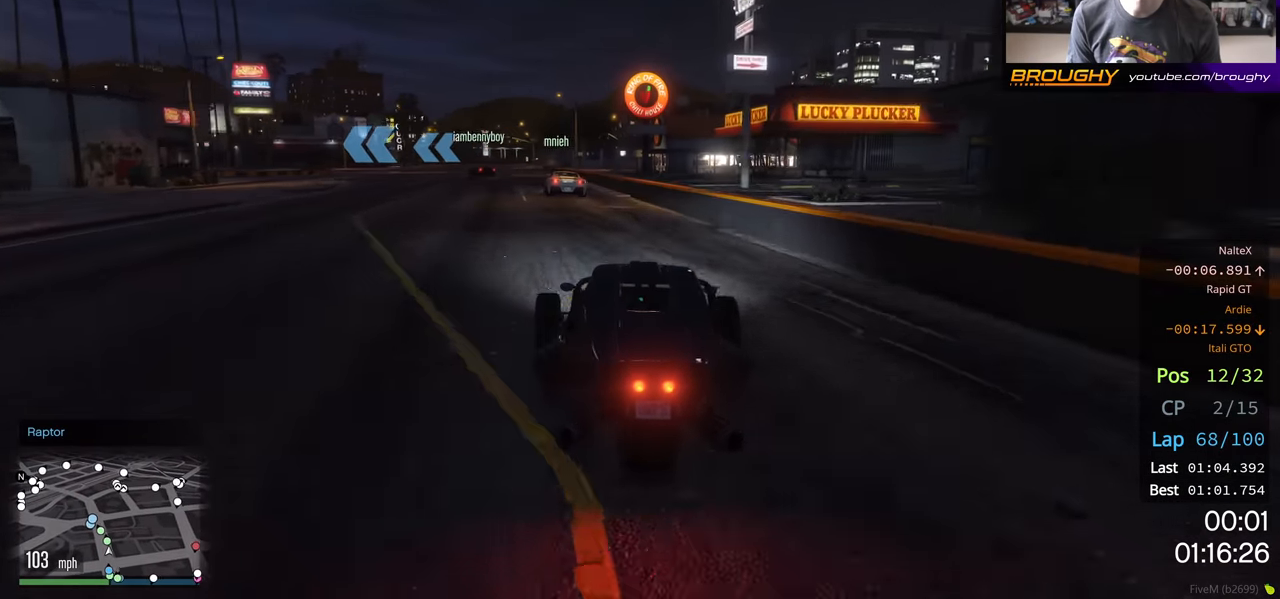
Gameplay with a controller (Xbox layout); each line is a JSON object with the inputs held at the frame after it. "events" lists button and stick changes between this image and that frame as [ms after this image, input, new state], when the widget could be followed in between.
{"buttons": ["R2"], "left_stick": "up-left", "right_stick": "center", "events": [[267, "left_stick", "center"], [433, "left_stick", "up-left"]]}
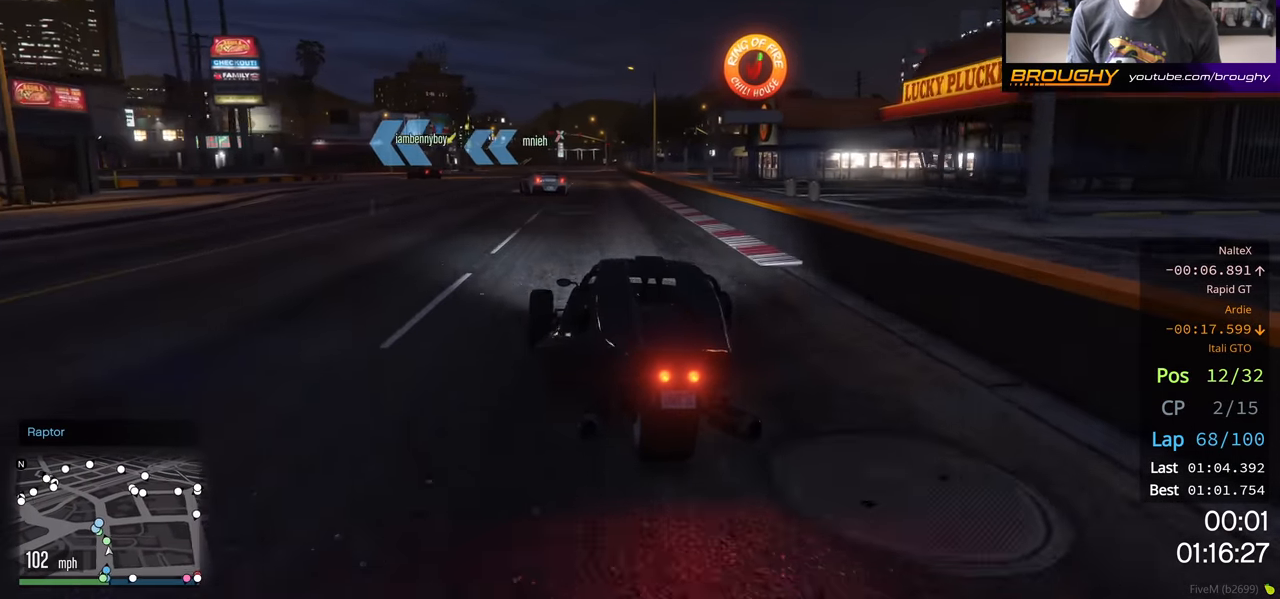
{"buttons": ["R2"], "left_stick": "center", "right_stick": "center", "events": [[100, "left_stick", "center"], [233, "left_stick", "up-left"], [383, "left_stick", "center"]]}
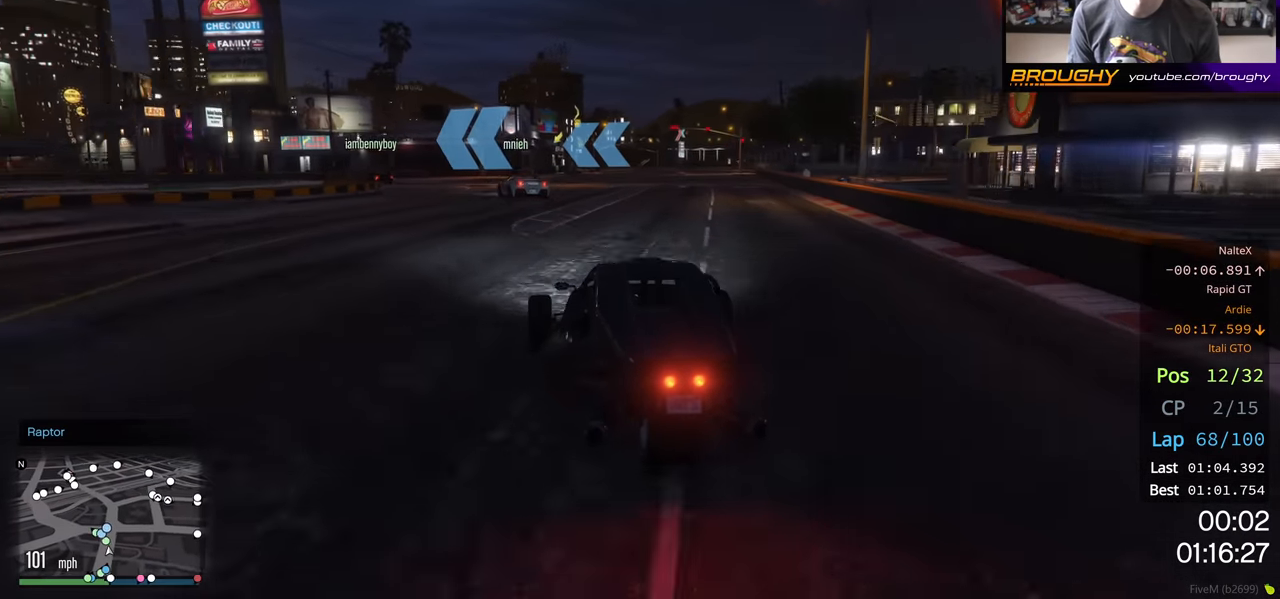
{"buttons": ["R2"], "left_stick": "left", "right_stick": "center", "events": [[17, "left_stick", "left"]]}
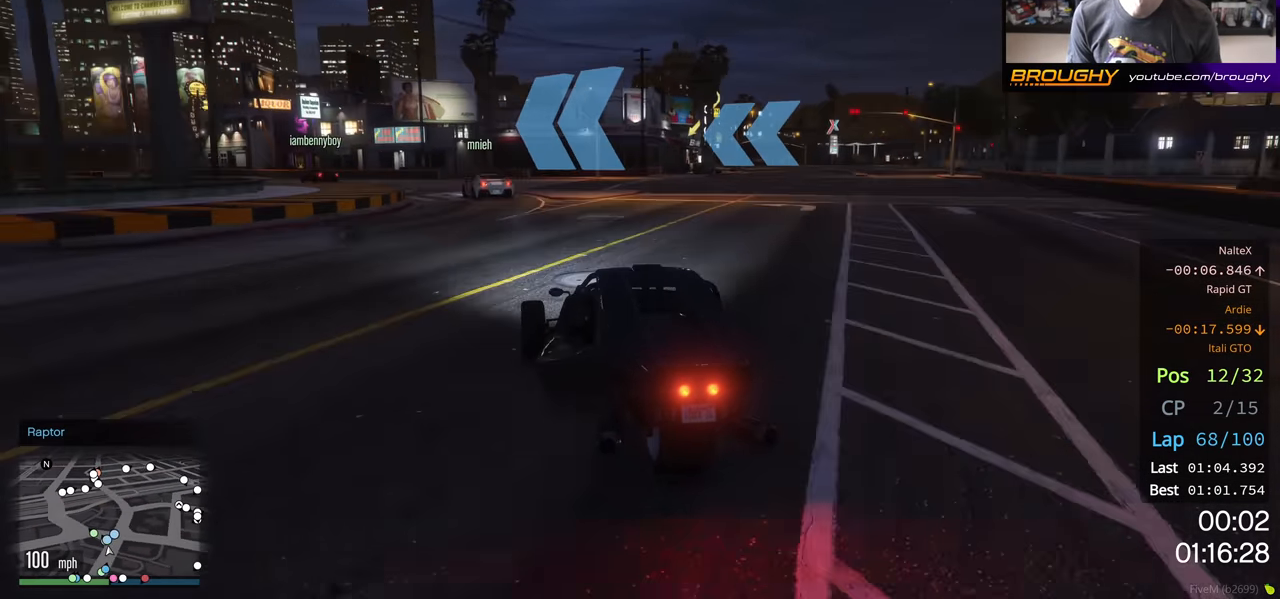
{"buttons": ["R2"], "left_stick": "left", "right_stick": "center", "events": [[117, "left_stick", "center"], [217, "left_stick", "left"], [383, "left_stick", "center"], [450, "left_stick", "left"]]}
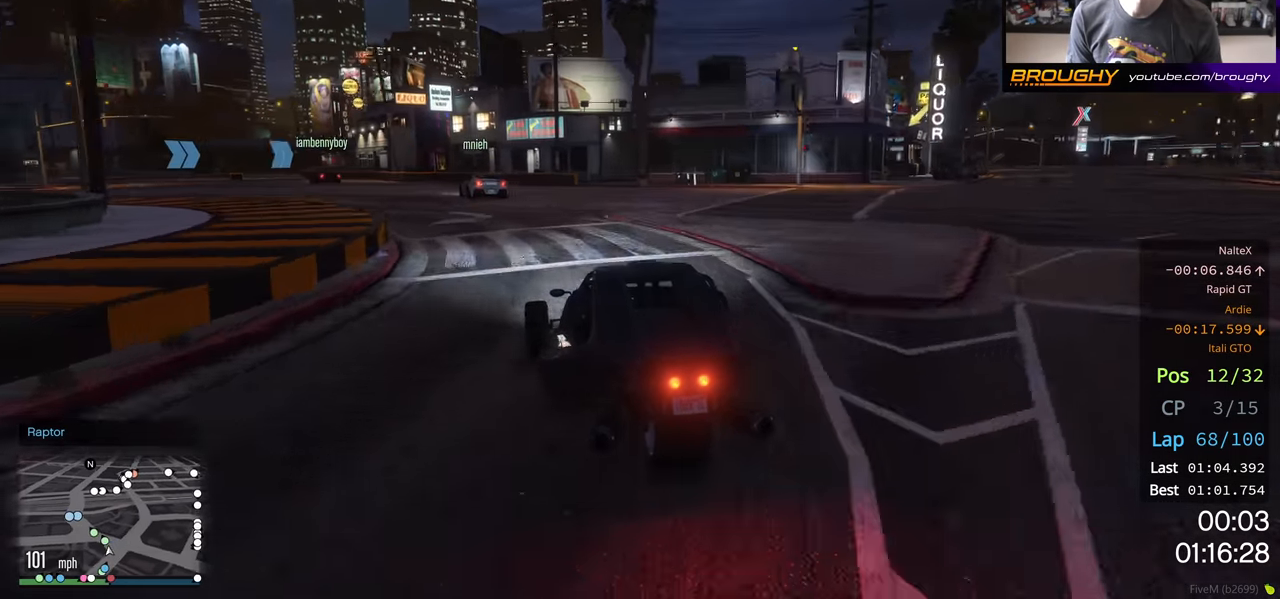
{"buttons": ["R2"], "left_stick": "up-left", "right_stick": "center", "events": [[133, "left_stick", "center"], [233, "left_stick", "up-left"], [383, "left_stick", "center"], [500, "left_stick", "up-left"]]}
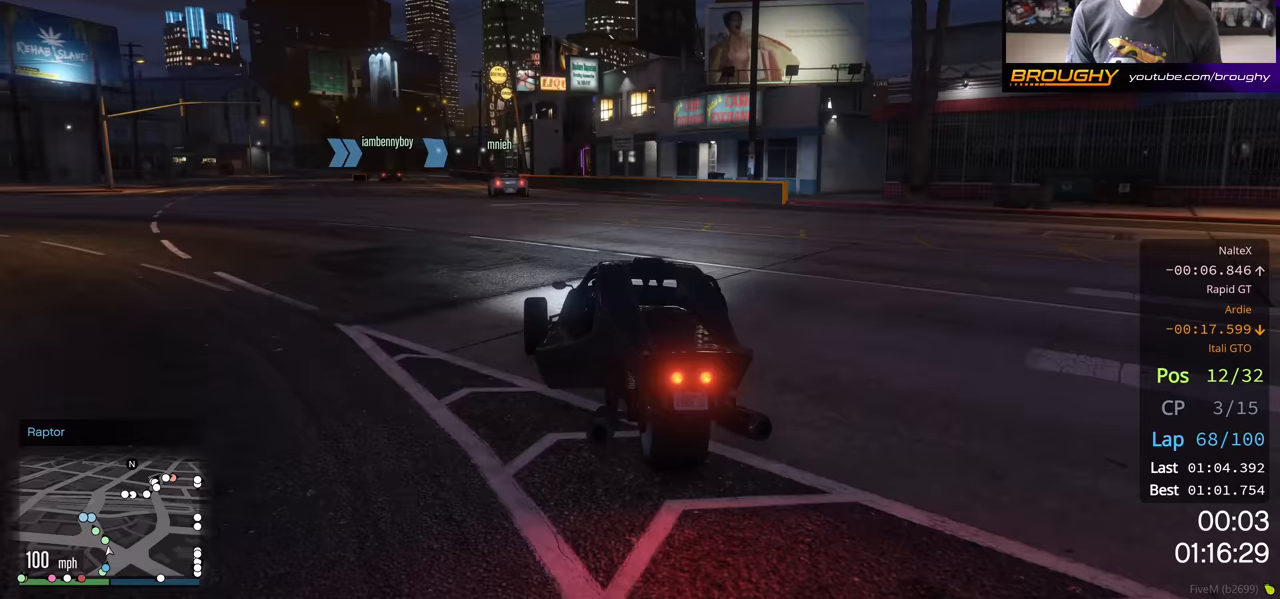
{"buttons": ["R2"], "left_stick": "center", "right_stick": "center", "events": [[133, "left_stick", "center"], [333, "left_stick", "up-left"], [483, "left_stick", "center"]]}
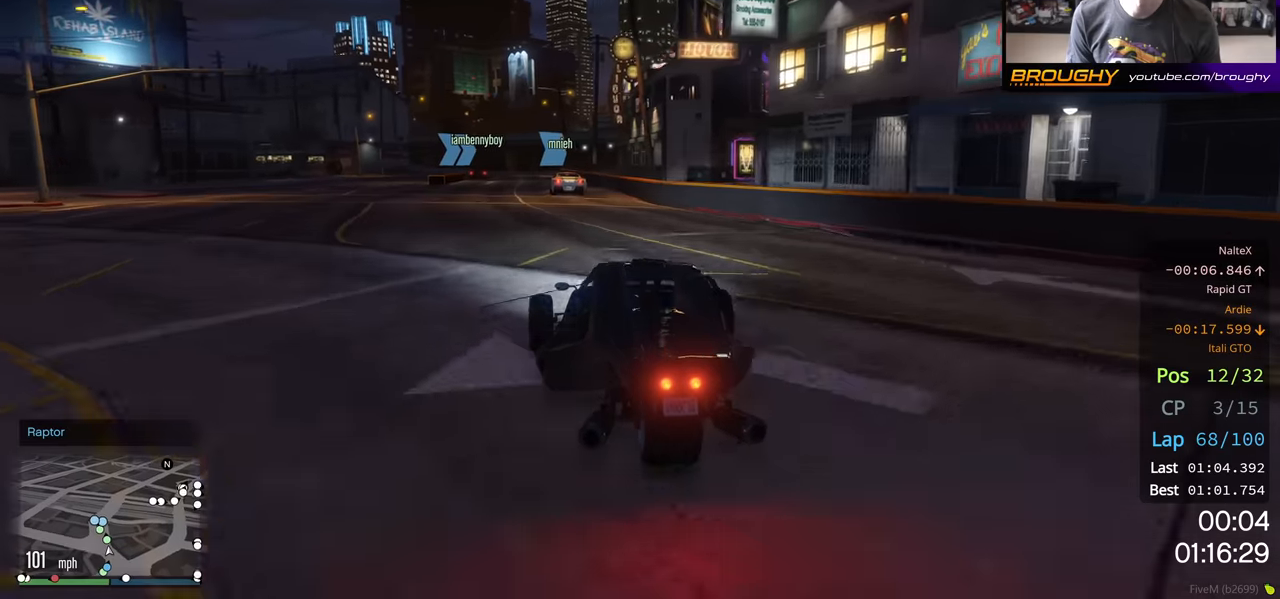
{"buttons": ["R2"], "left_stick": "center", "right_stick": "center", "events": [[67, "left_stick", "up-left"], [150, "left_stick", "center"]]}
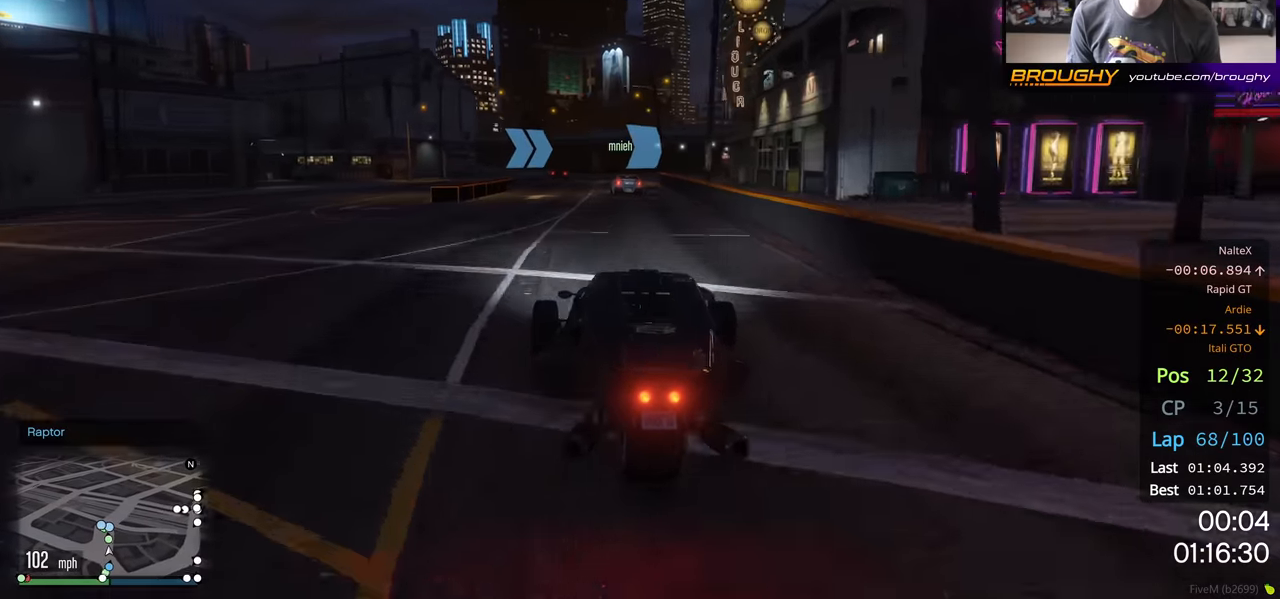
{"buttons": ["R2"], "left_stick": "center", "right_stick": "center", "events": []}
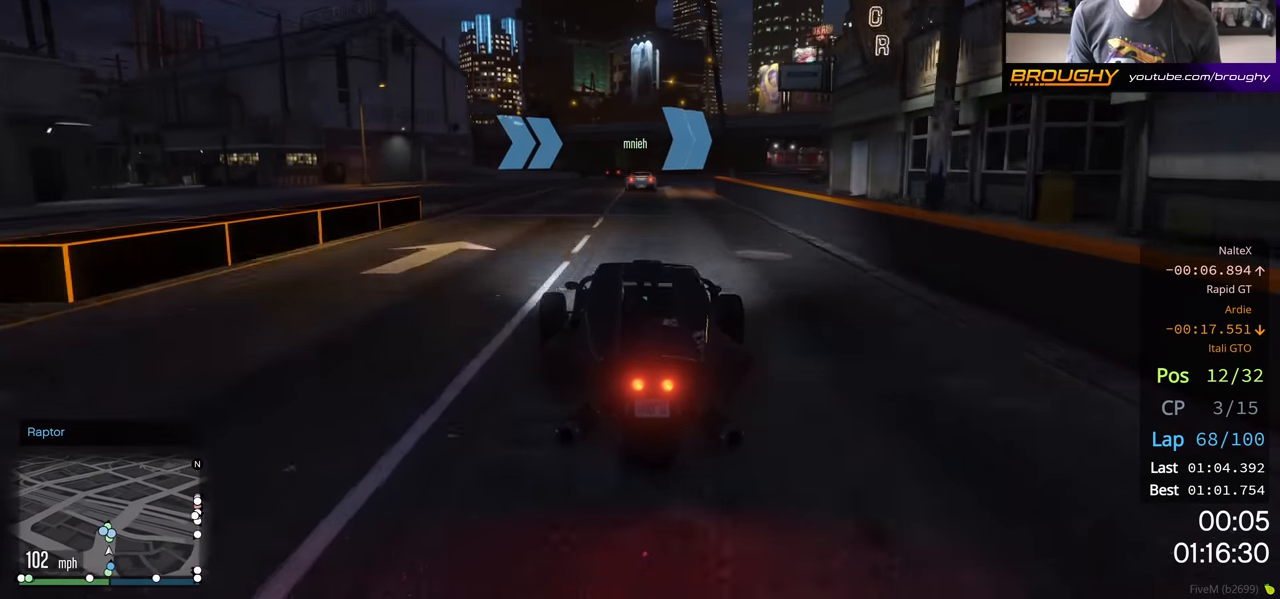
{"buttons": ["R2"], "left_stick": "center", "right_stick": "center", "events": []}
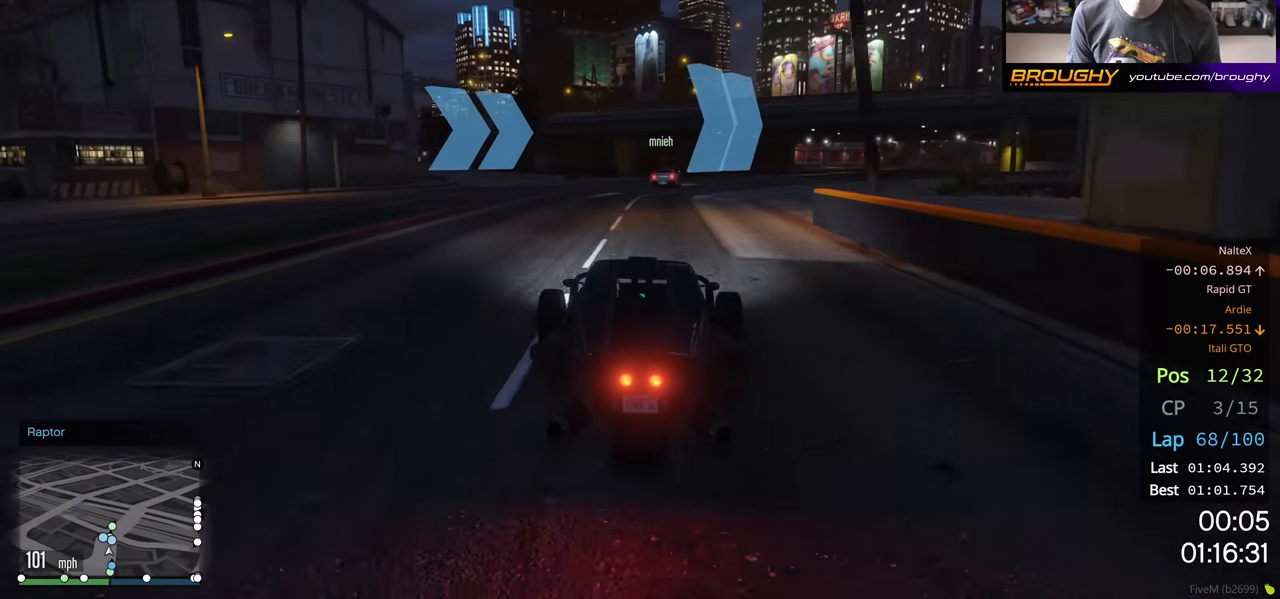
{"buttons": ["R2"], "left_stick": "center", "right_stick": "center", "events": [[33, "left_stick", "right"], [200, "left_stick", "center"], [333, "left_stick", "right"], [483, "left_stick", "center"]]}
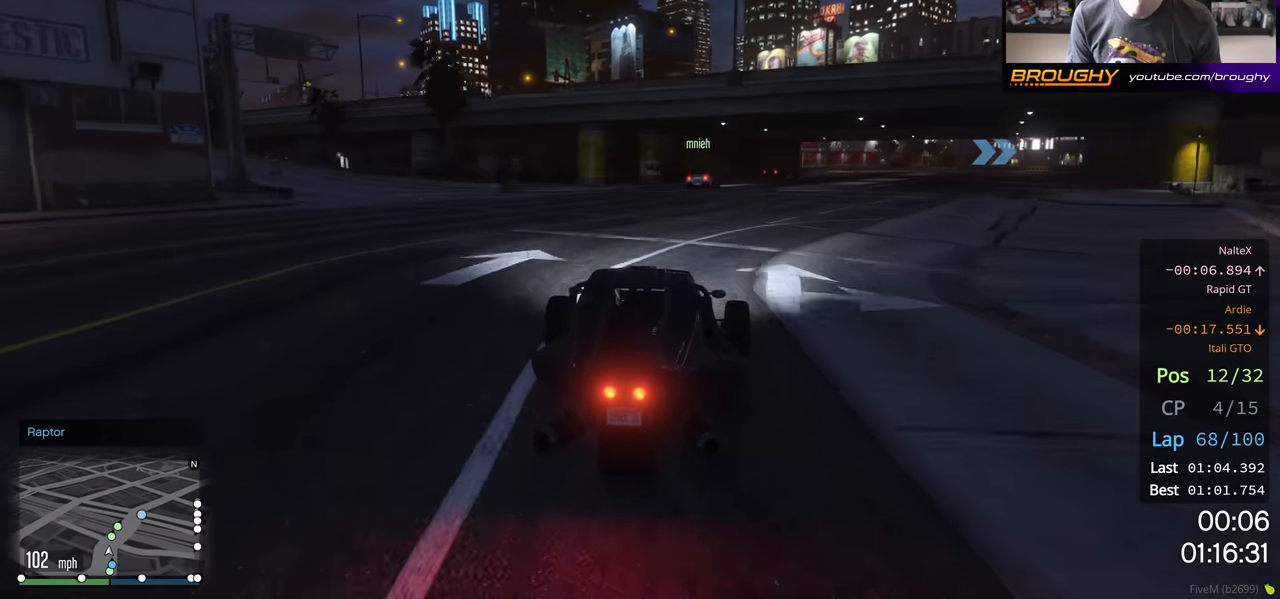
{"buttons": ["R2"], "left_stick": "center", "right_stick": "center", "events": [[167, "left_stick", "right"], [400, "left_stick", "center"]]}
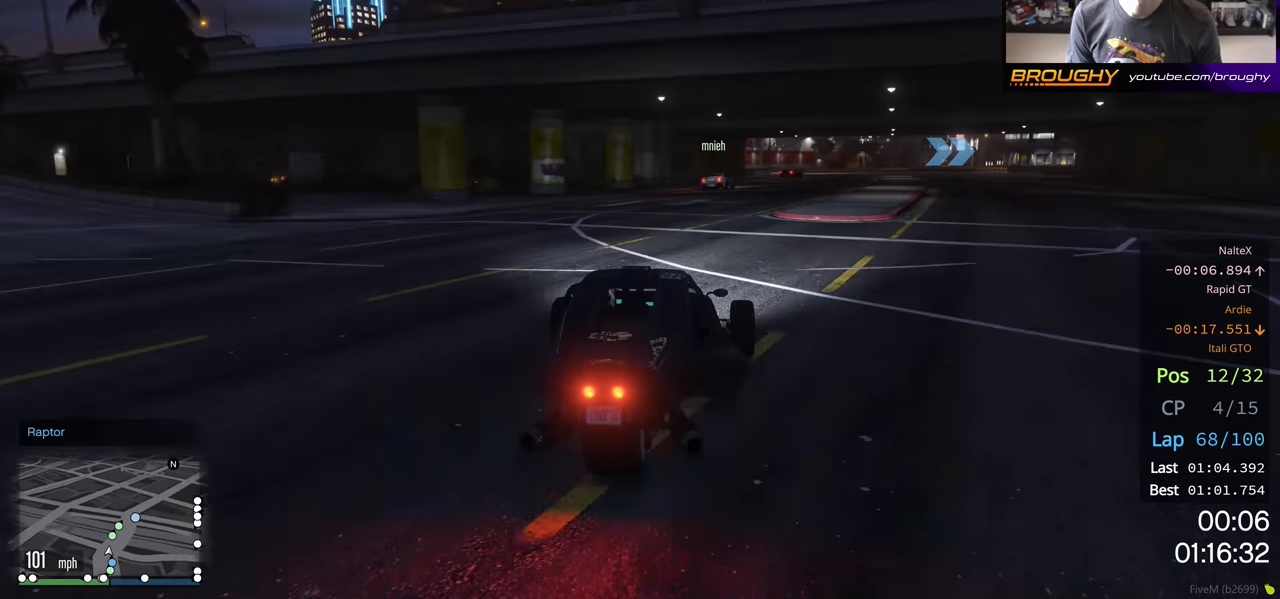
{"buttons": ["R2"], "left_stick": "center", "right_stick": "center", "events": [[50, "left_stick", "right"], [217, "left_stick", "center"], [367, "left_stick", "right"], [500, "left_stick", "center"]]}
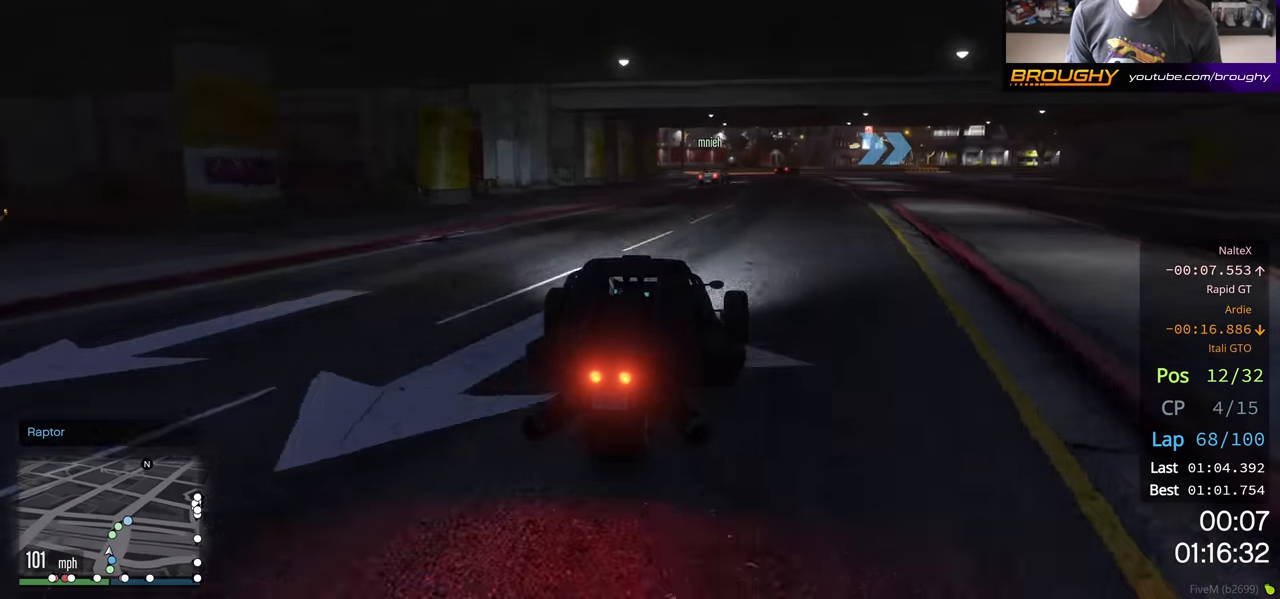
{"buttons": ["R2"], "left_stick": "center", "right_stick": "center", "events": [[283, "left_stick", "right"], [433, "left_stick", "center"]]}
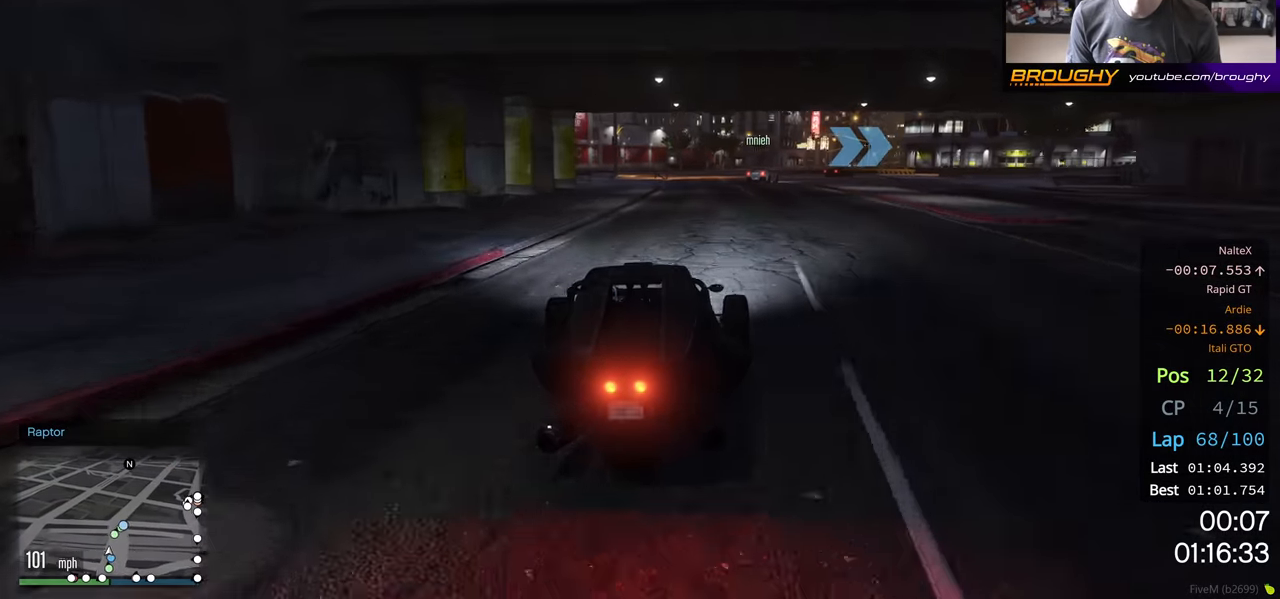
{"buttons": ["R2"], "left_stick": "center", "right_stick": "center", "events": [[183, "left_stick", "right"], [417, "left_stick", "center"]]}
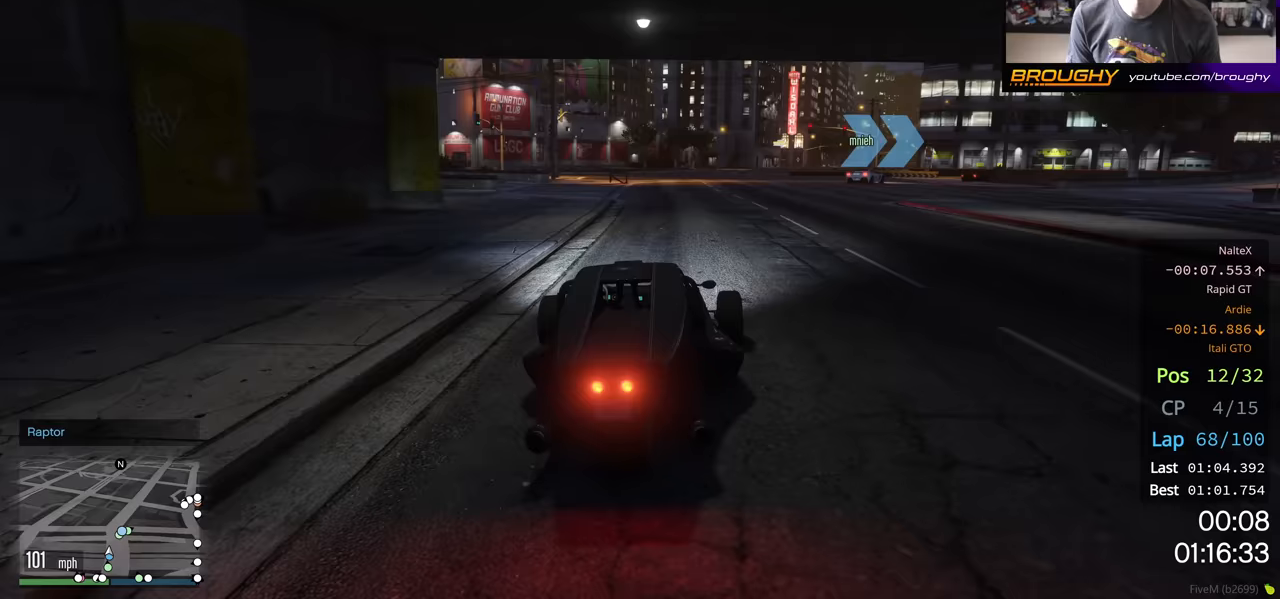
{"buttons": [], "left_stick": "right", "right_stick": "center", "events": [[133, "left_stick", "right"], [233, "R2", "up"]]}
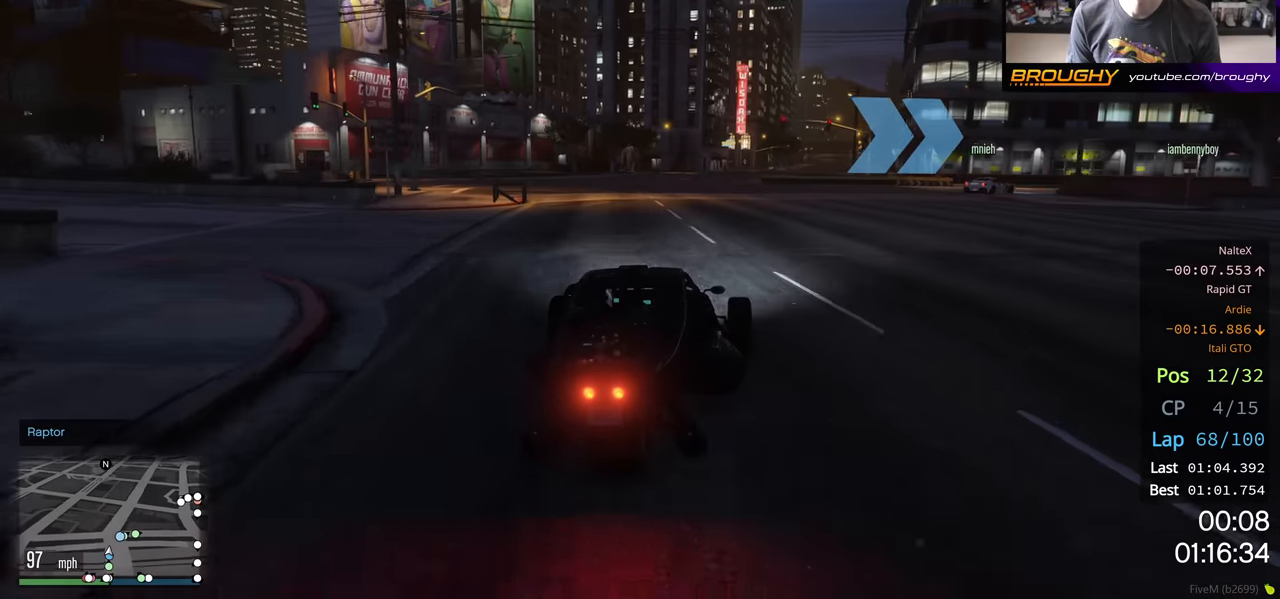
{"buttons": ["L2"], "left_stick": "right", "right_stick": "center", "events": [[350, "L2", "down"]]}
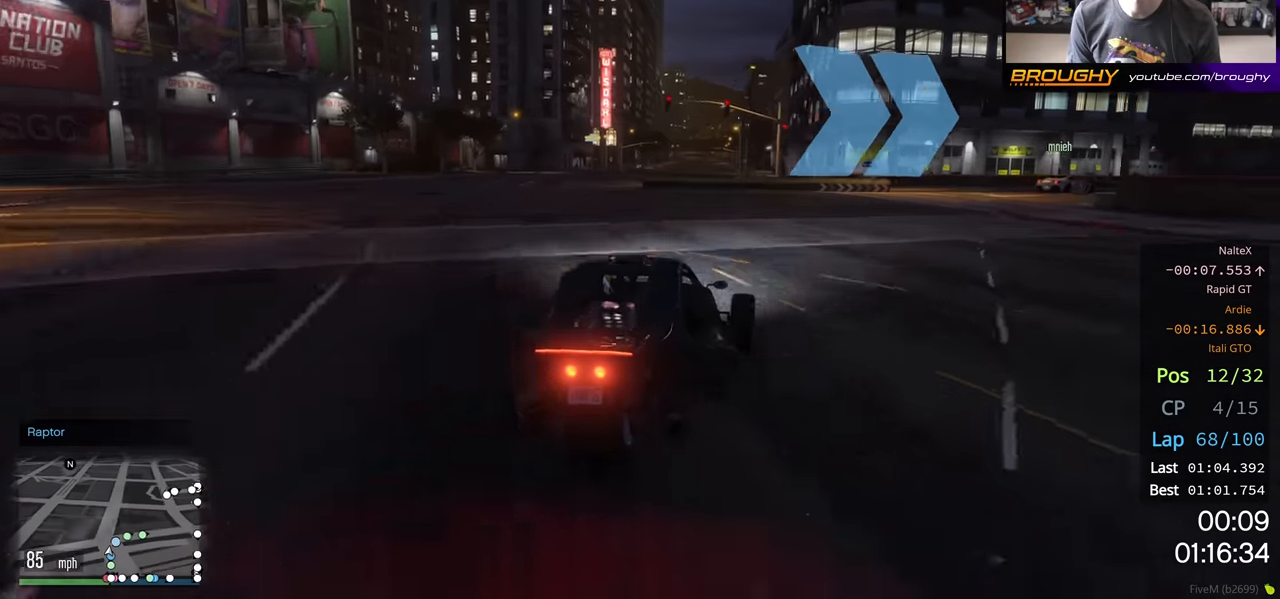
{"buttons": [], "left_stick": "right", "right_stick": "center", "events": [[17, "L2", "up"], [117, "L2", "down"], [200, "L2", "up"]]}
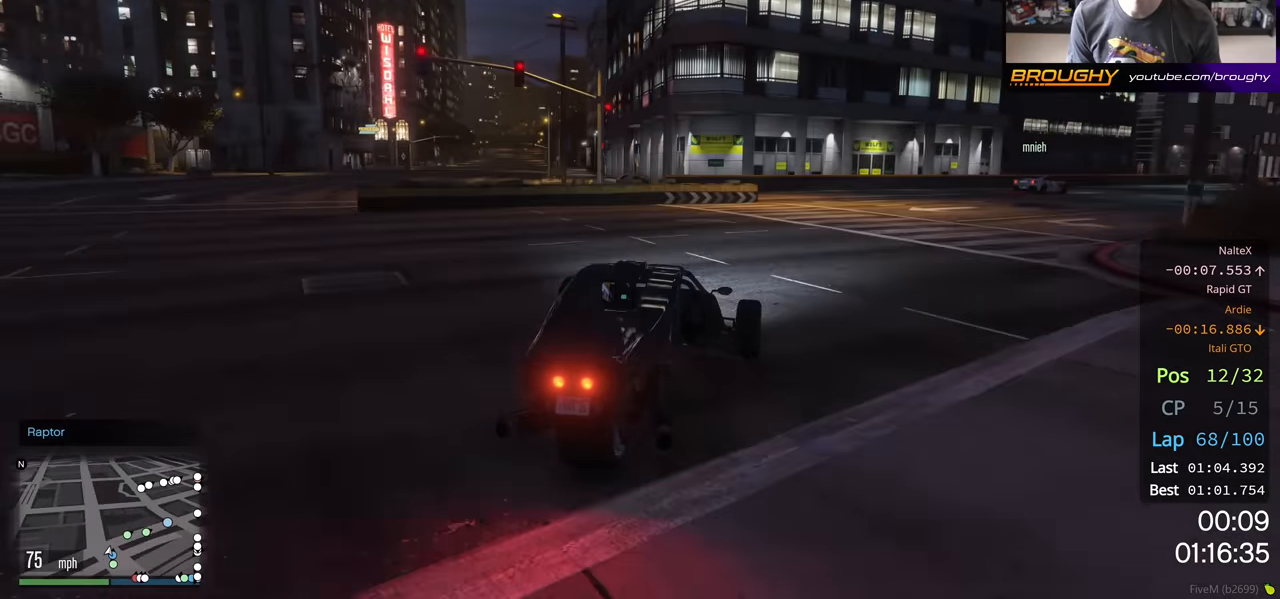
{"buttons": [], "left_stick": "right", "right_stick": "center", "events": [[33, "R2", "down"], [433, "R2", "up"]]}
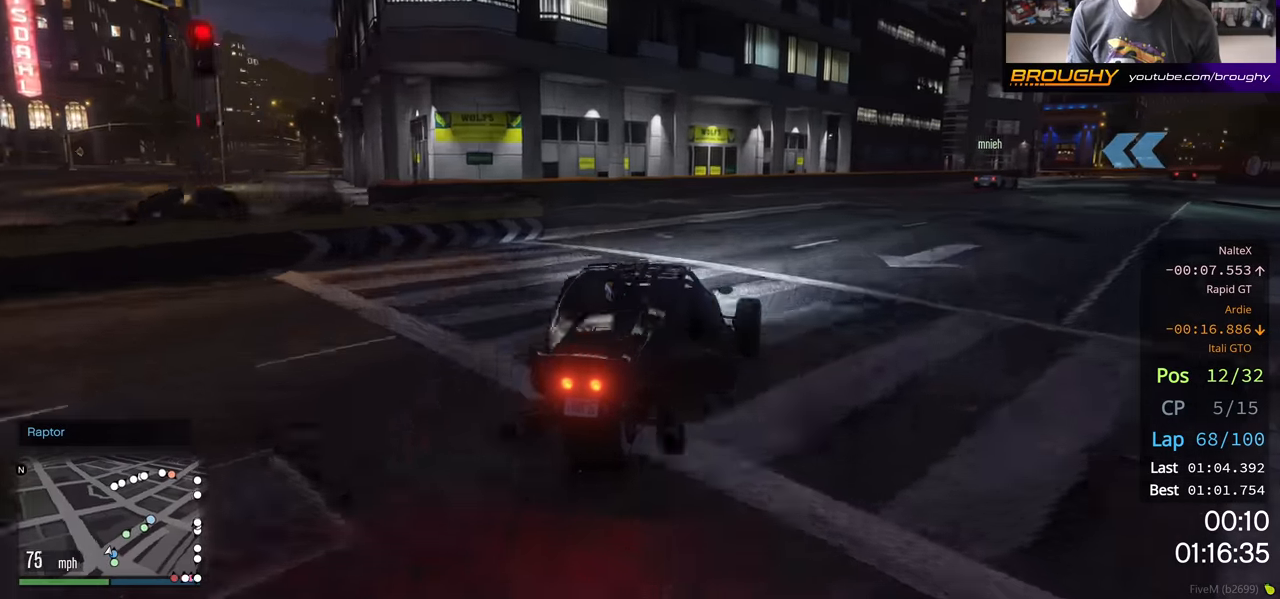
{"buttons": ["R2"], "left_stick": "right", "right_stick": "center", "events": [[167, "R2", "down"]]}
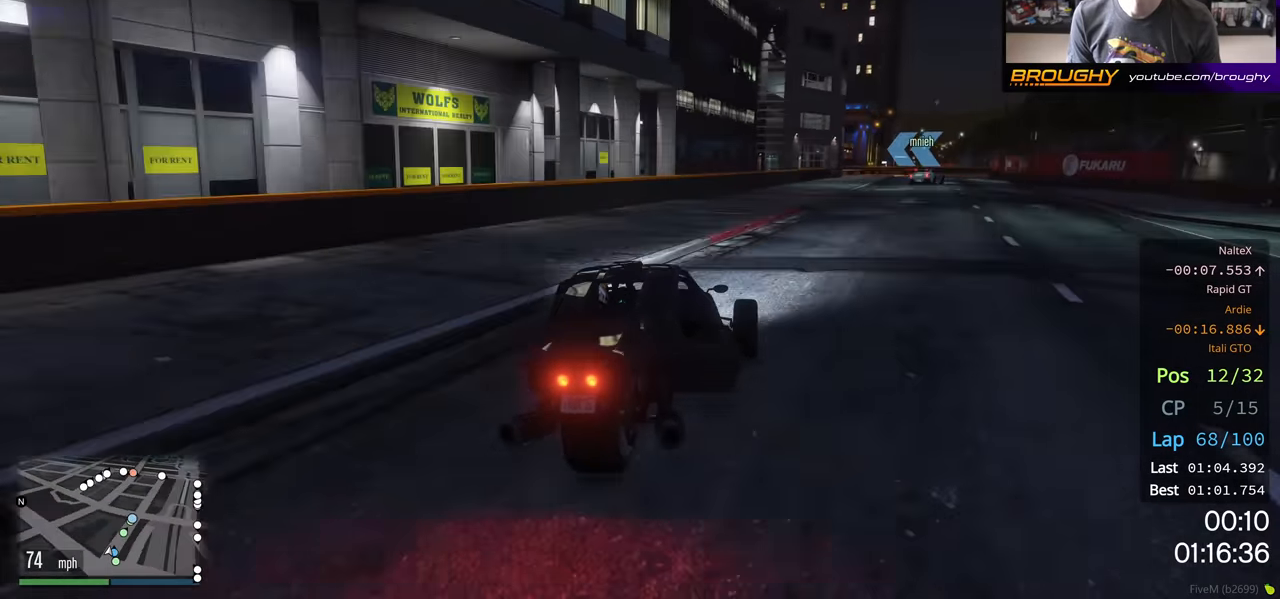
{"buttons": ["R2"], "left_stick": "right", "right_stick": "center", "events": [[150, "R2", "up"], [283, "R2", "down"]]}
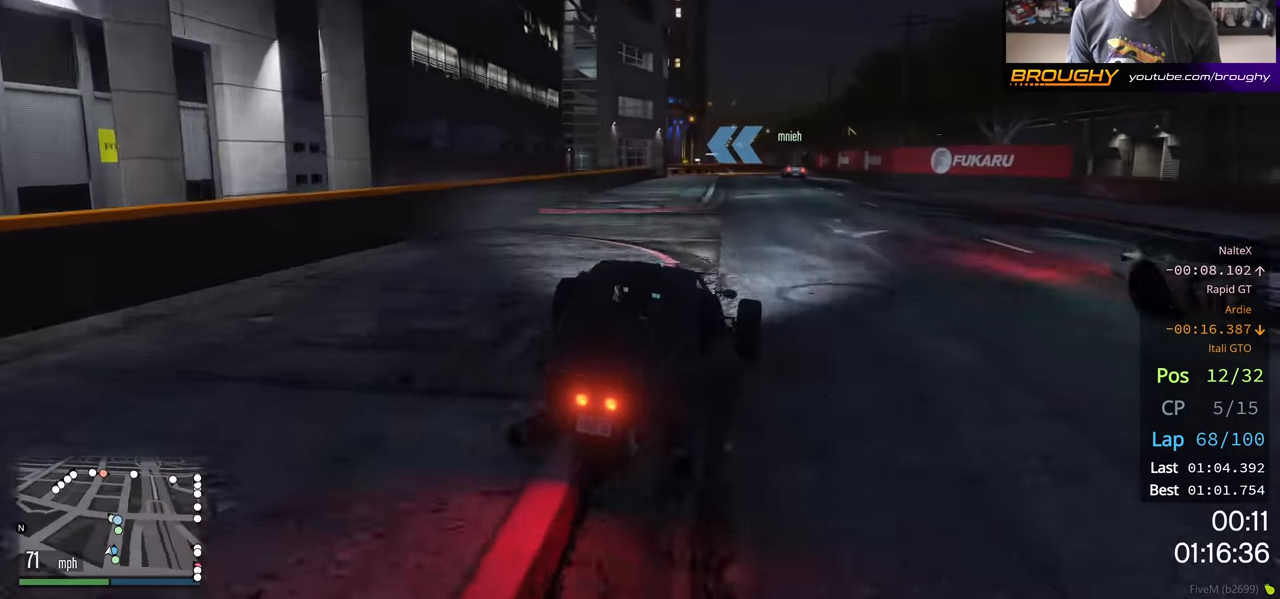
{"buttons": ["R2"], "left_stick": "center", "right_stick": "center", "events": [[417, "left_stick", "center"]]}
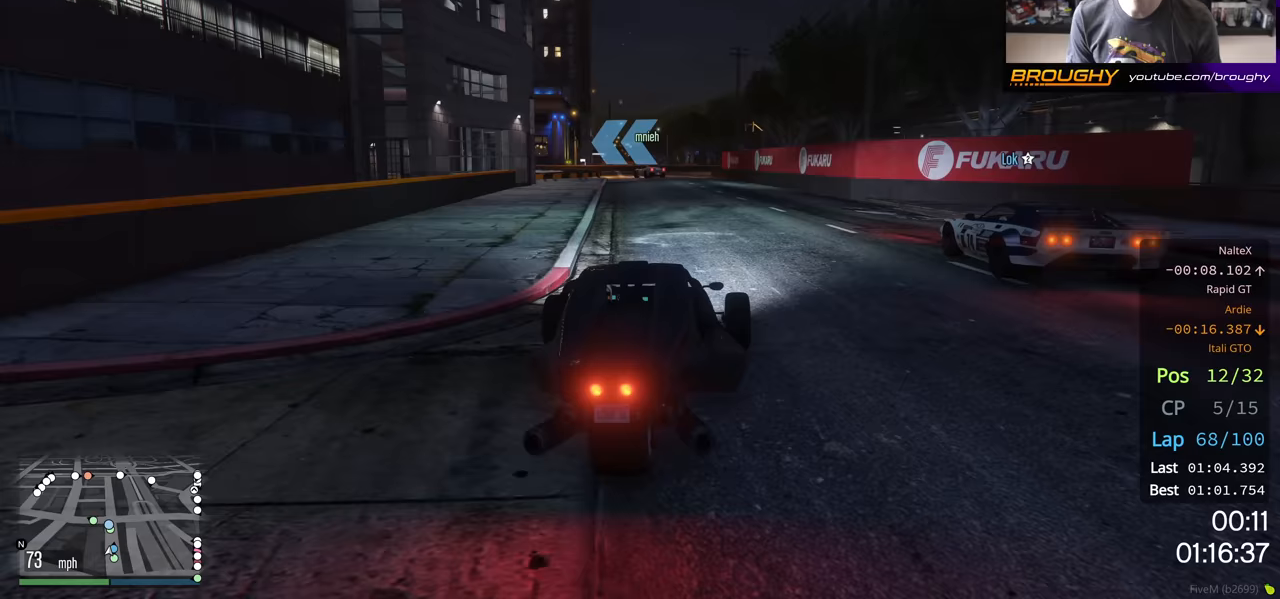
{"buttons": ["R2"], "left_stick": "center", "right_stick": "center", "events": [[317, "left_stick", "left"], [450, "left_stick", "center"]]}
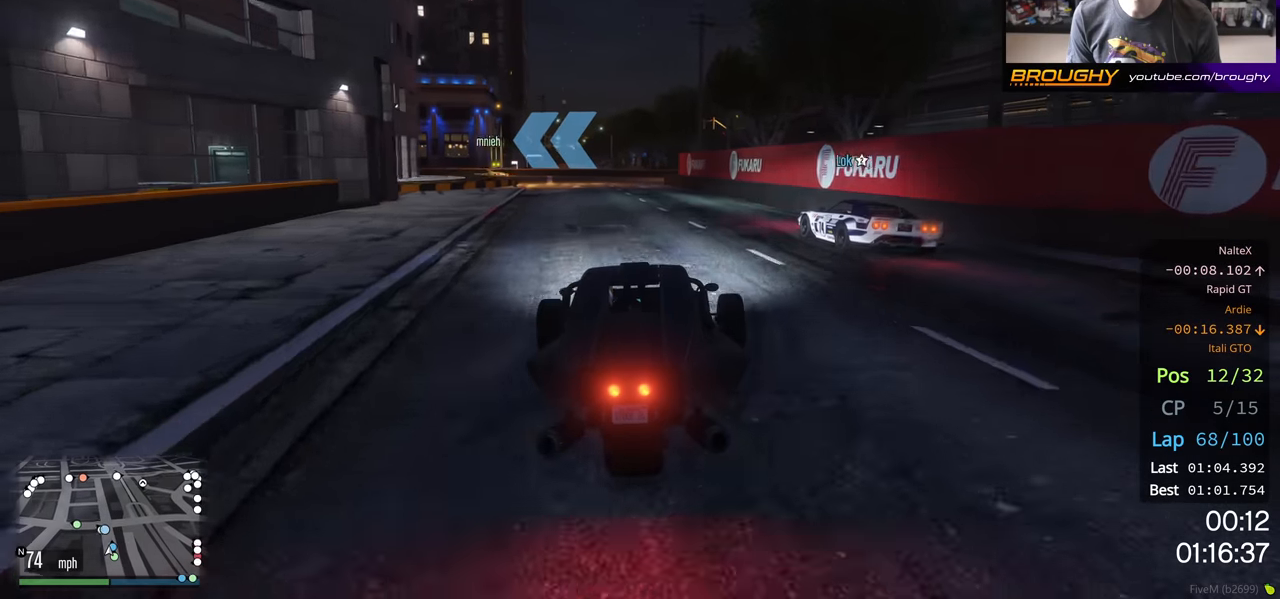
{"buttons": ["R2"], "left_stick": "center", "right_stick": "center", "events": [[67, "left_stick", "up-left"], [200, "left_stick", "center"]]}
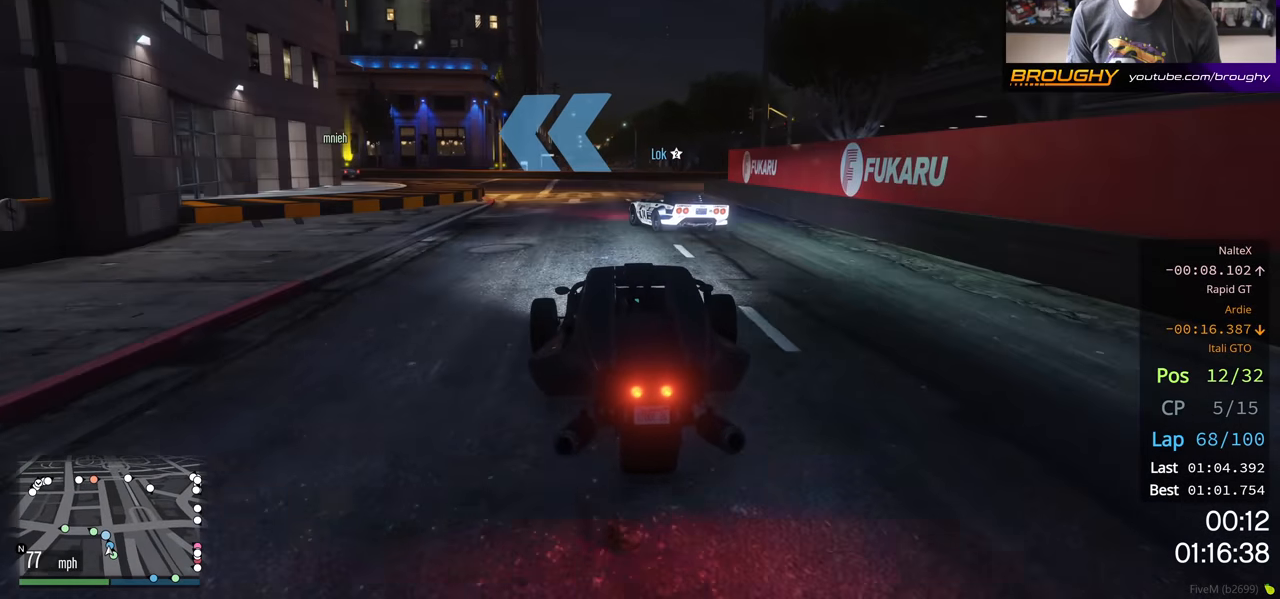
{"buttons": [], "left_stick": "up-left", "right_stick": "center", "events": [[67, "left_stick", "up-left"], [333, "R2", "up"]]}
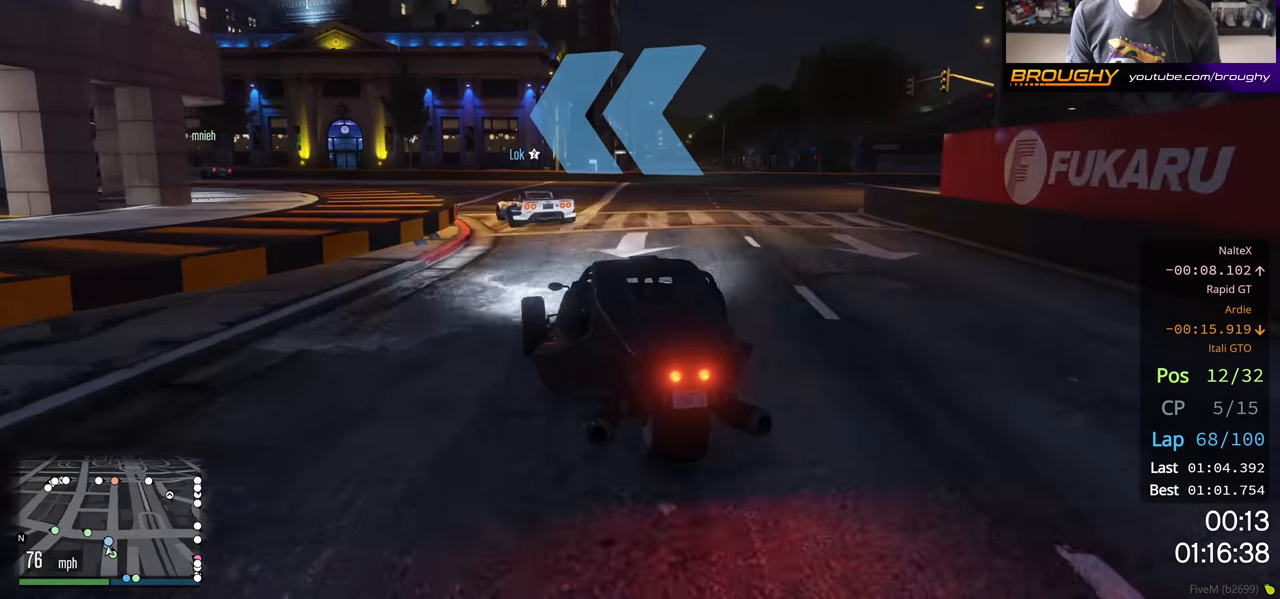
{"buttons": ["R2"], "left_stick": "center", "right_stick": "center", "events": [[200, "left_stick", "center"], [250, "R2", "down"], [267, "left_stick", "up-left"], [483, "left_stick", "center"]]}
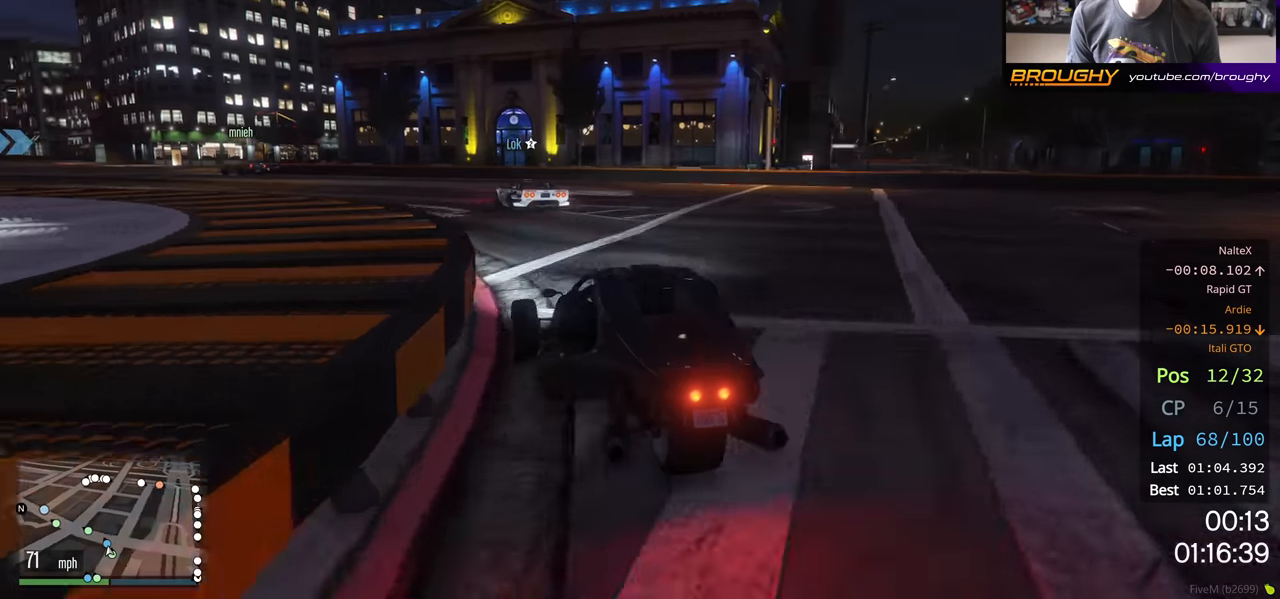
{"buttons": ["R2"], "left_stick": "center", "right_stick": "center", "events": [[33, "left_stick", "up-left"], [217, "left_stick", "center"], [267, "left_stick", "up-left"], [450, "left_stick", "center"]]}
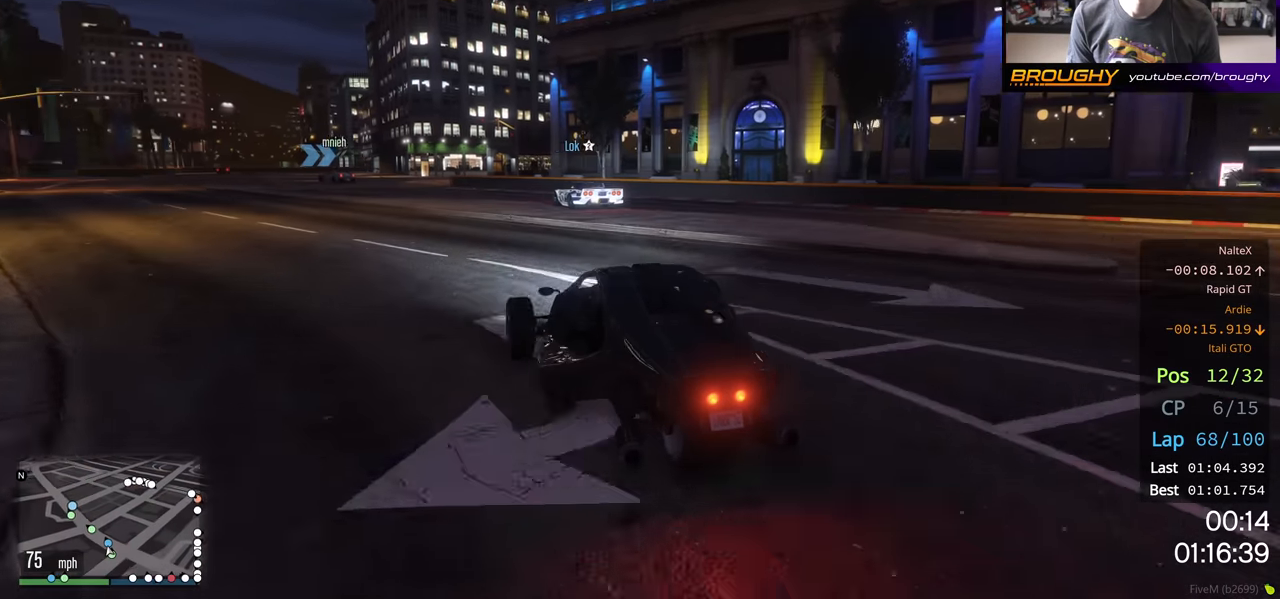
{"buttons": ["R2"], "left_stick": "center", "right_stick": "center", "events": [[200, "left_stick", "left"], [400, "left_stick", "center"]]}
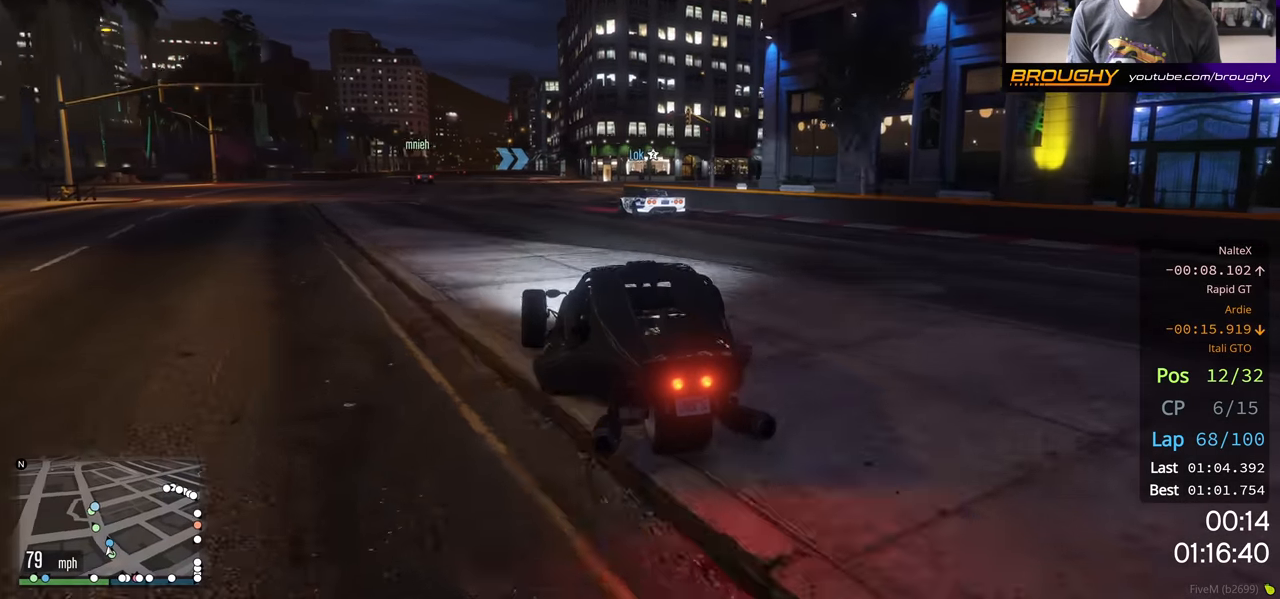
{"buttons": ["R2"], "left_stick": "center", "right_stick": "center", "events": [[283, "left_stick", "up-left"], [467, "left_stick", "center"]]}
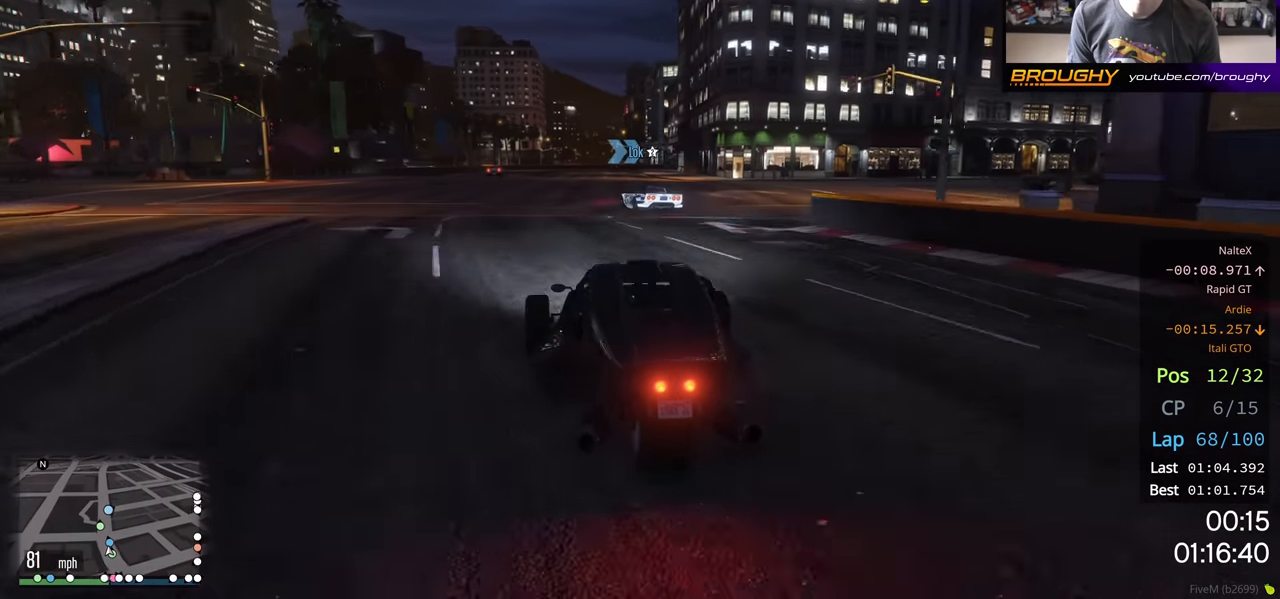
{"buttons": ["R2"], "left_stick": "center", "right_stick": "center", "events": [[100, "left_stick", "up-left"], [233, "left_stick", "center"], [317, "left_stick", "up-left"], [450, "left_stick", "center"]]}